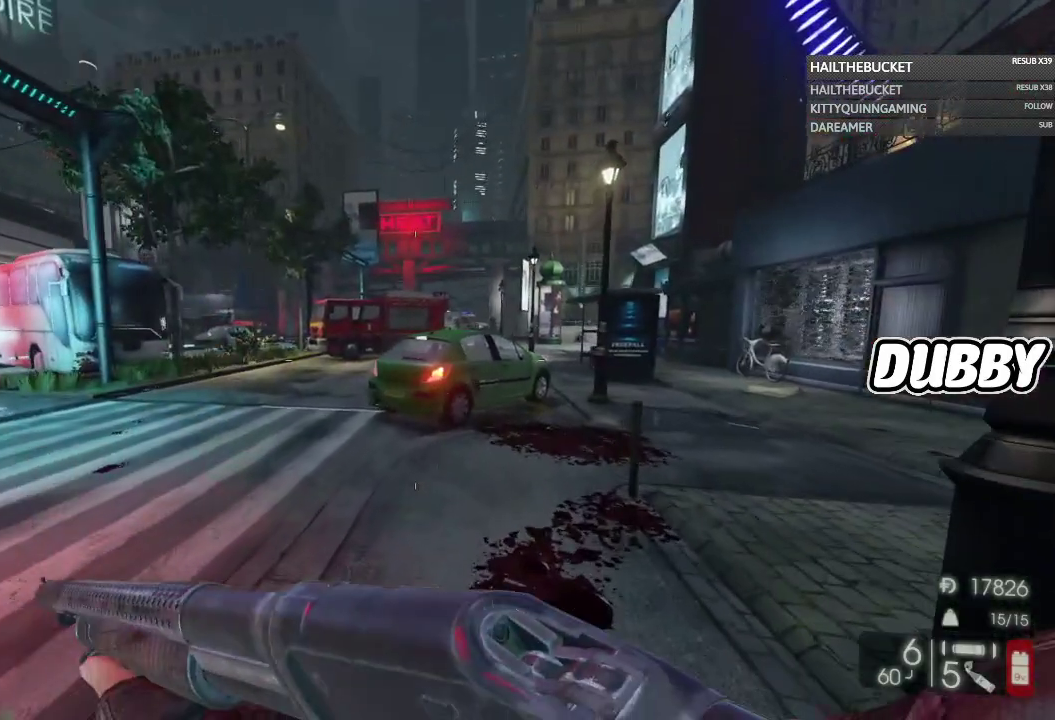
Gameplay with a controller (Xbox layout); each line is a JSON object with the inputs held at the frame after it. "events" lists button and stick changes between this image and that frame as [ms after this image, input, new state], when the widget could be followed in between.
{"buttons": [], "left_stick": "up", "right_stick": "center", "events": [[83, "left_stick", "up-left"], [250, "left_stick", "up"]]}
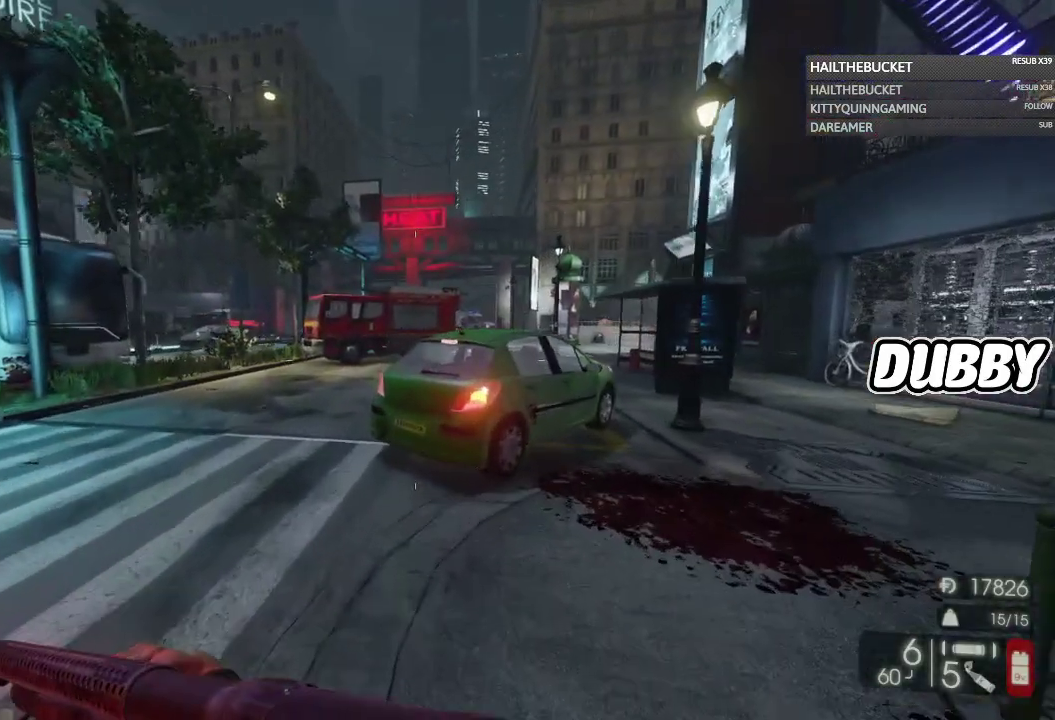
{"buttons": [], "left_stick": "up", "right_stick": "center", "events": []}
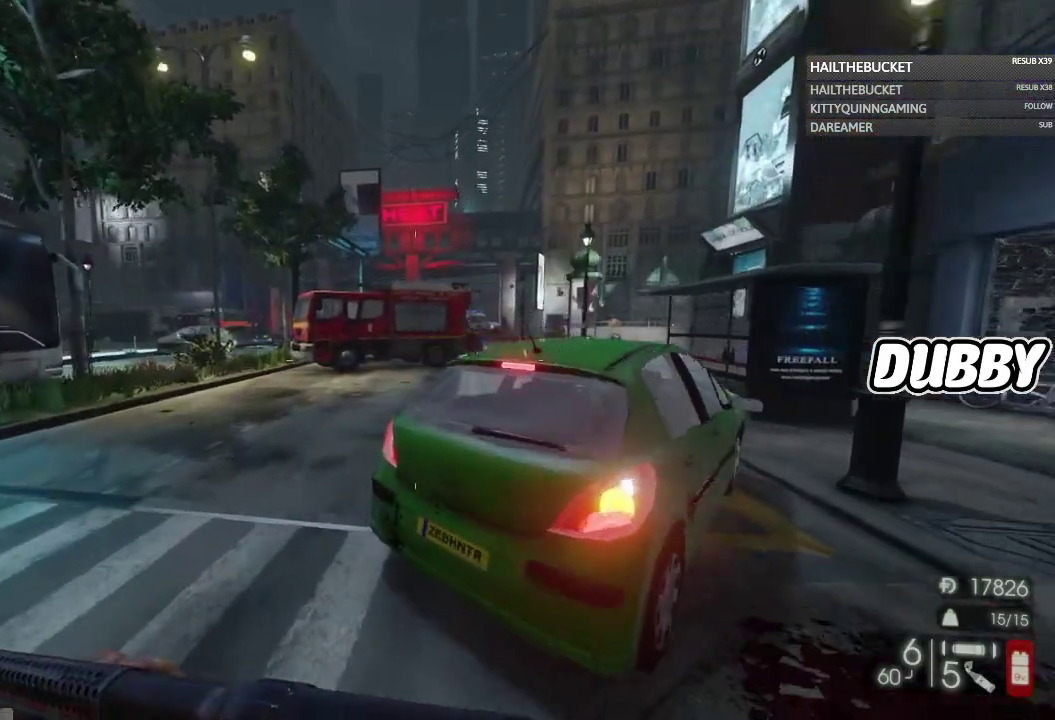
{"buttons": [], "left_stick": "up-left", "right_stick": "center", "events": [[117, "left_stick", "up-left"]]}
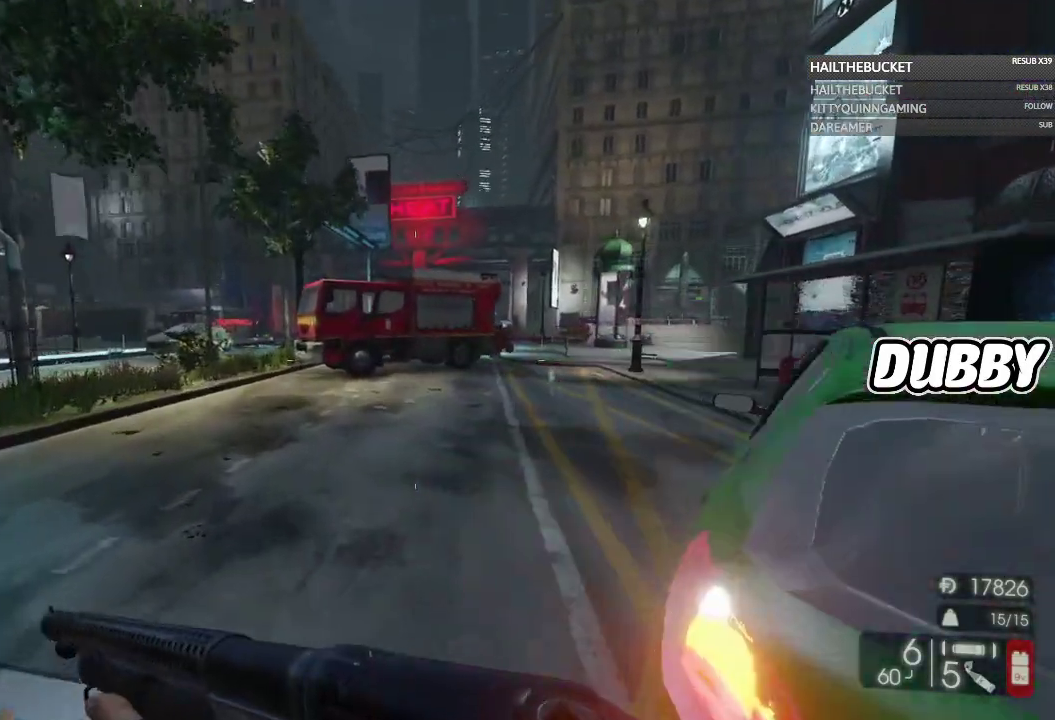
{"buttons": [], "left_stick": "up-right", "right_stick": "center", "events": [[17, "left_stick", "up"], [233, "right_stick", "right"], [333, "right_stick", "up-right"], [400, "right_stick", "center"], [483, "left_stick", "up-right"]]}
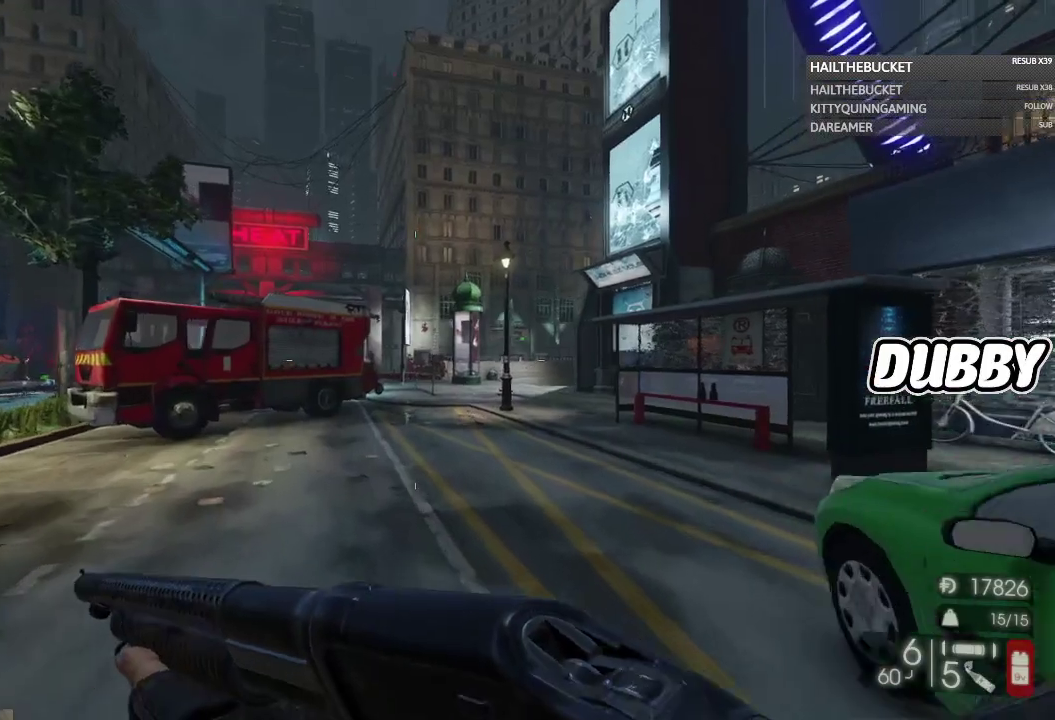
{"buttons": [], "left_stick": "center", "right_stick": "center", "events": [[250, "left_stick", "up"], [383, "START", "down"], [433, "left_stick", "center"], [500, "START", "up"]]}
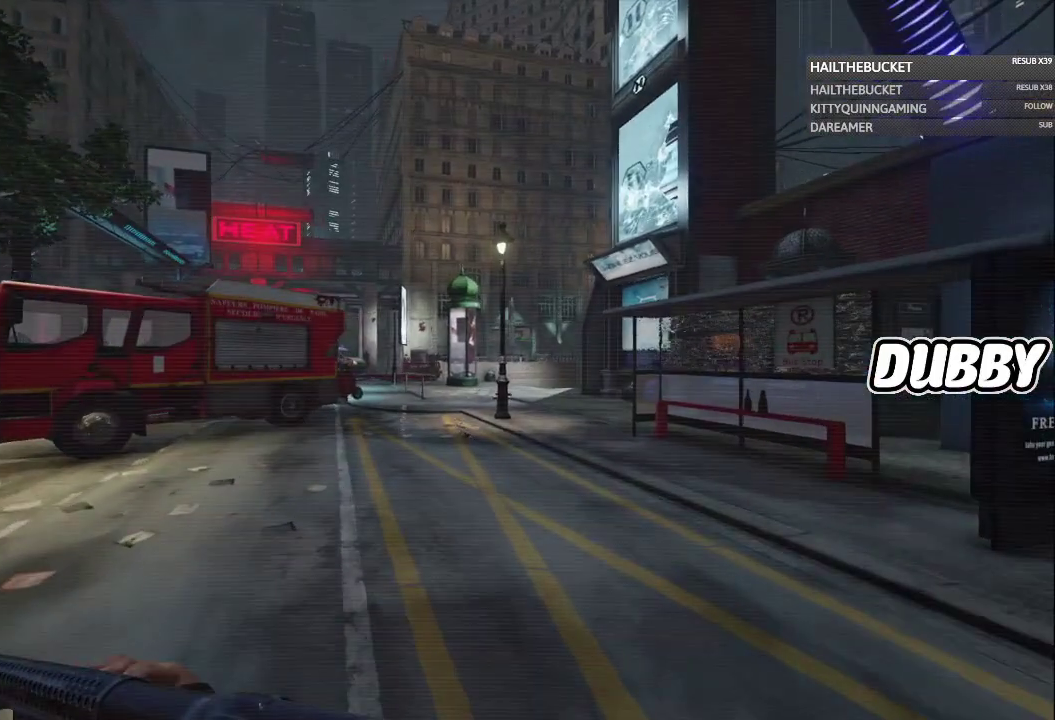
{"buttons": [], "left_stick": "up", "right_stick": "center", "events": [[333, "Y", "down"], [450, "Y", "up"], [467, "left_stick", "up"]]}
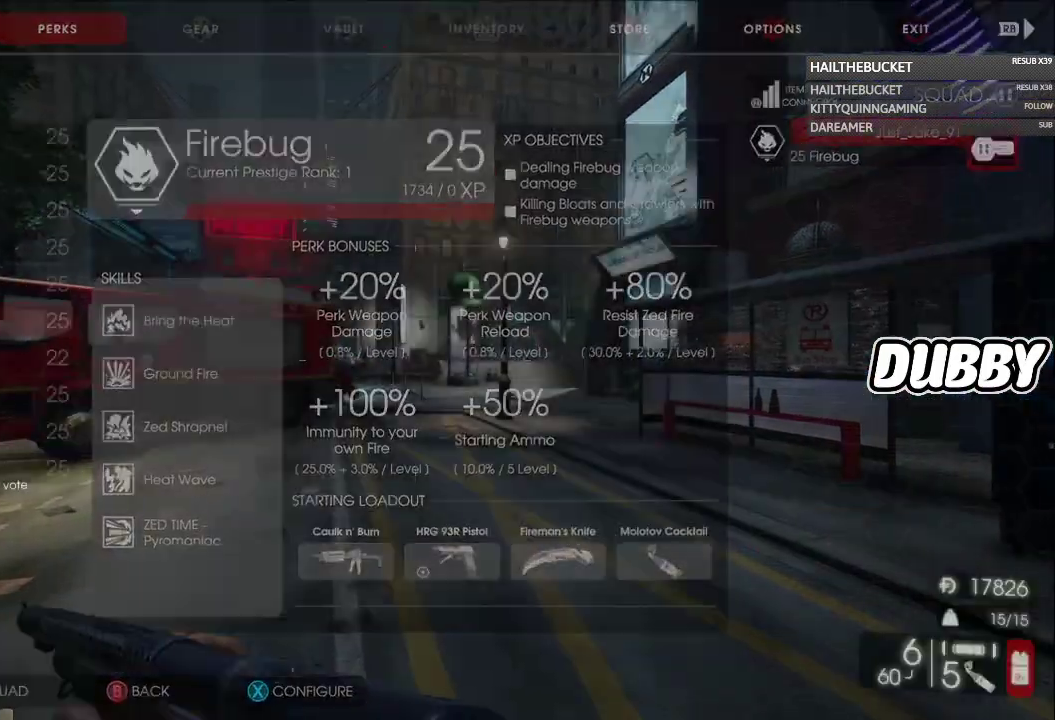
{"buttons": [], "left_stick": "up", "right_stick": "center", "events": []}
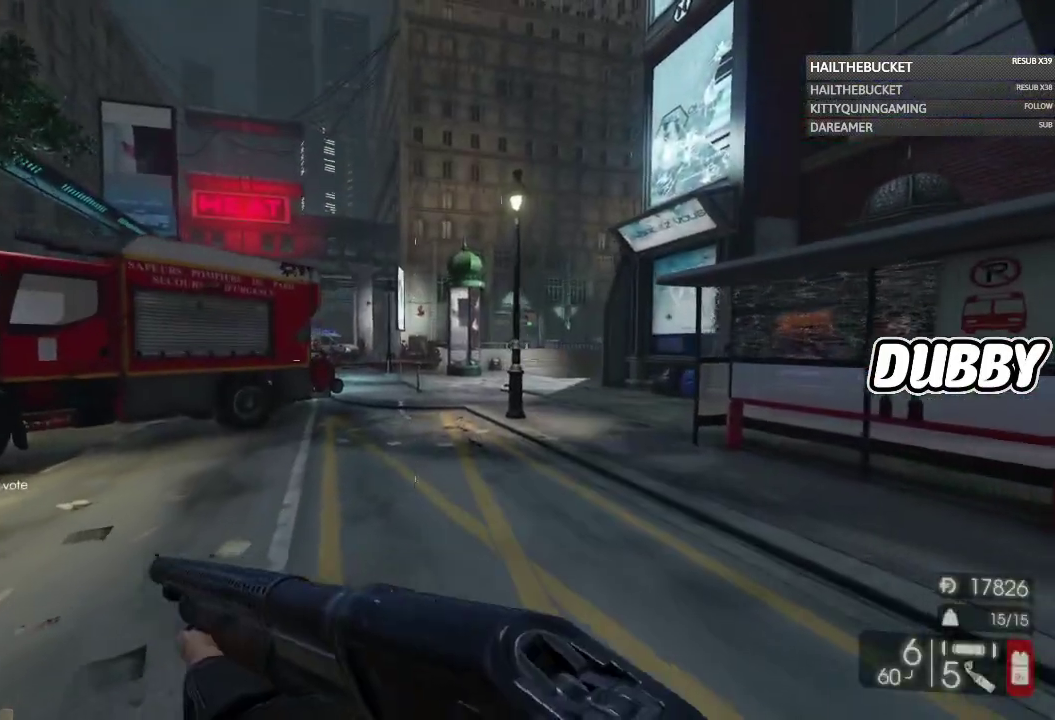
{"buttons": [], "left_stick": "up", "right_stick": "center", "events": []}
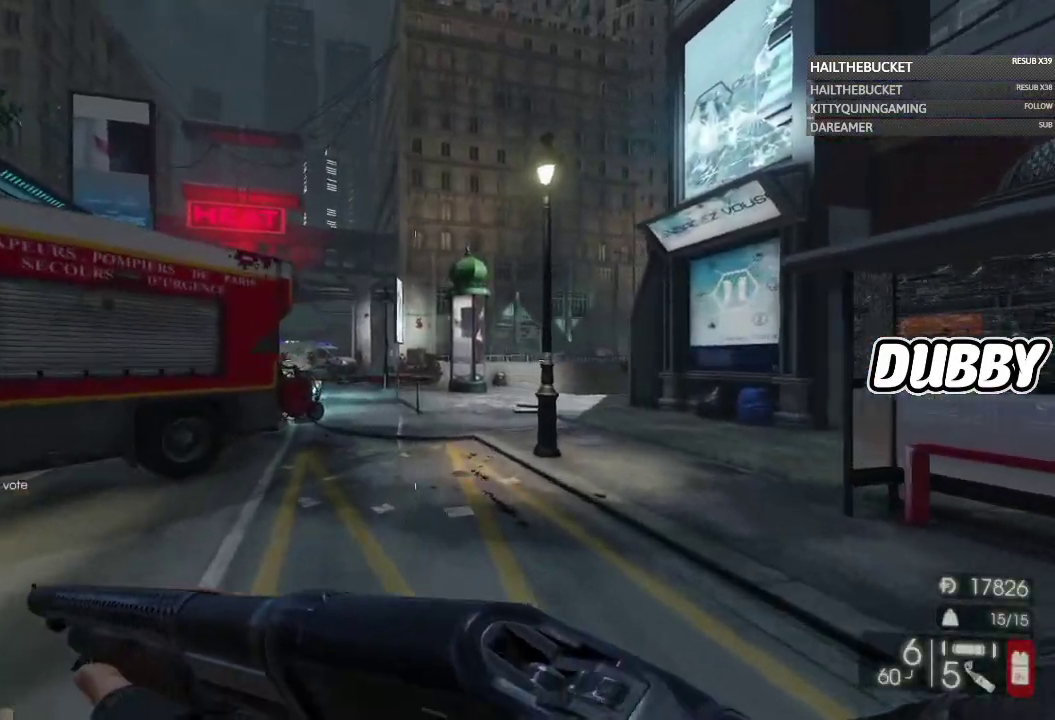
{"buttons": [], "left_stick": "up", "right_stick": "center", "events": [[17, "right_stick", "left"], [50, "left_stick", "up-right"], [133, "right_stick", "up-left"], [267, "right_stick", "center"], [300, "left_stick", "up"]]}
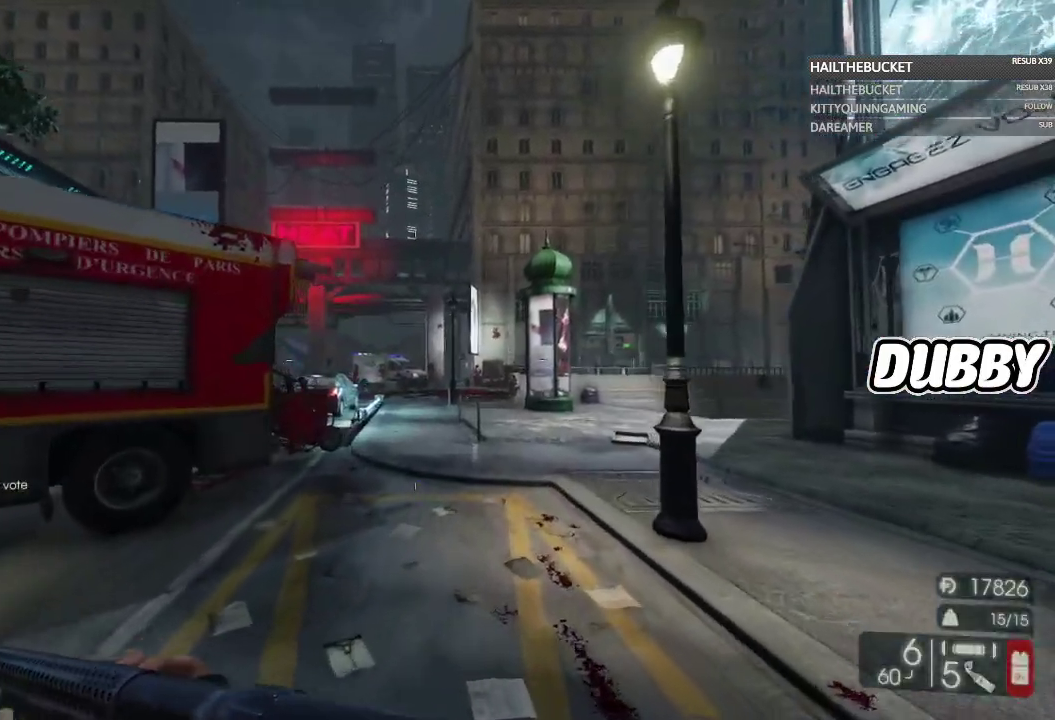
{"buttons": [], "left_stick": "up", "right_stick": "center", "events": [[200, "left_stick", "up-right"], [350, "left_stick", "up"]]}
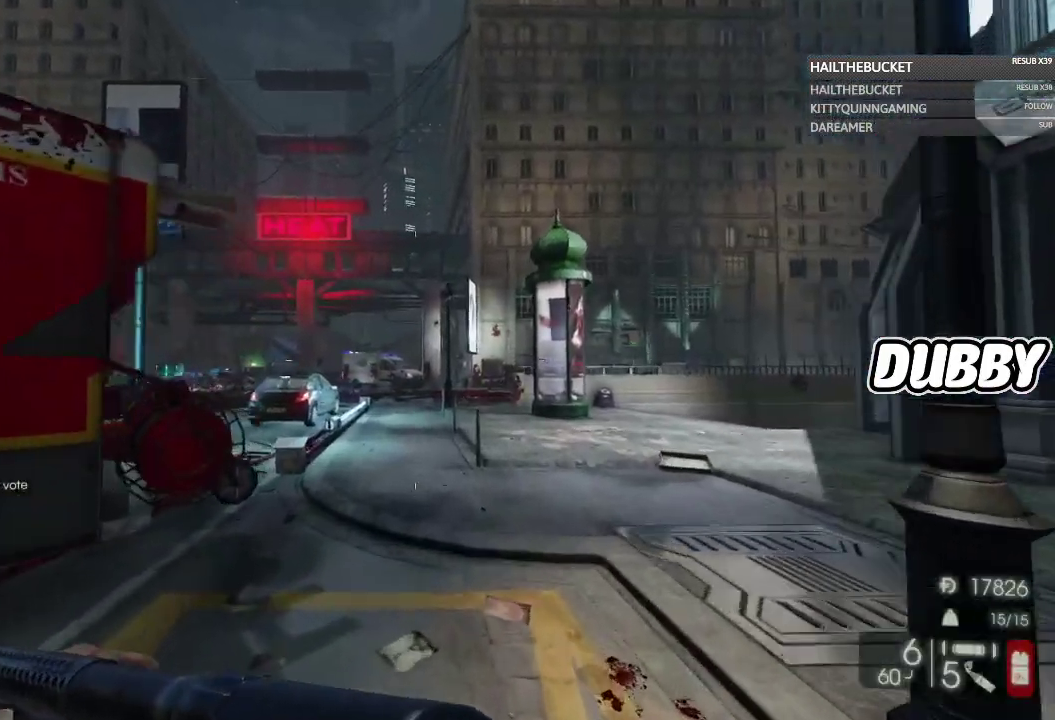
{"buttons": [], "left_stick": "up", "right_stick": "left", "events": [[483, "right_stick", "left"]]}
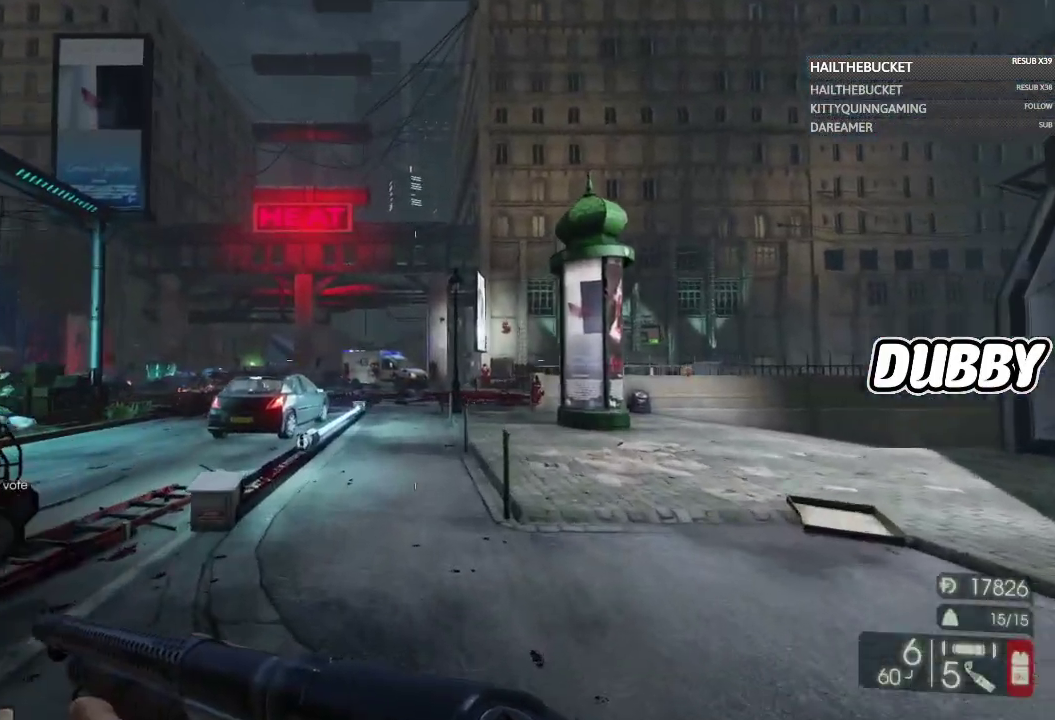
{"buttons": [], "left_stick": "up-right", "right_stick": "center", "events": [[183, "right_stick", "center"], [433, "left_stick", "up-right"]]}
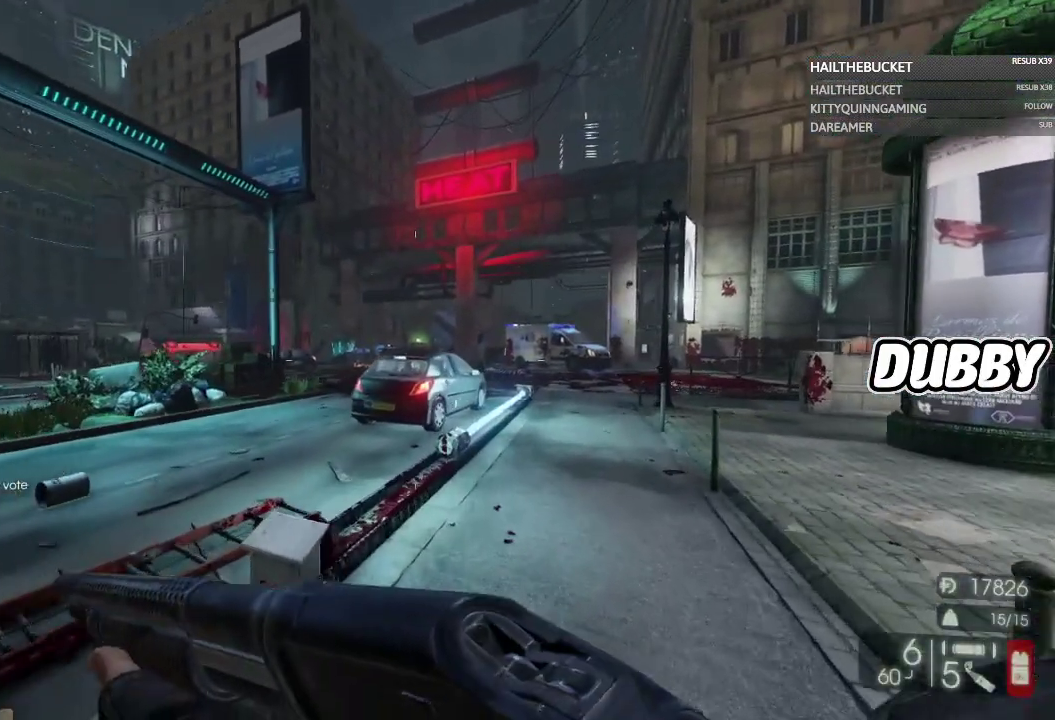
{"buttons": [], "left_stick": "up", "right_stick": "center", "events": [[433, "left_stick", "up"]]}
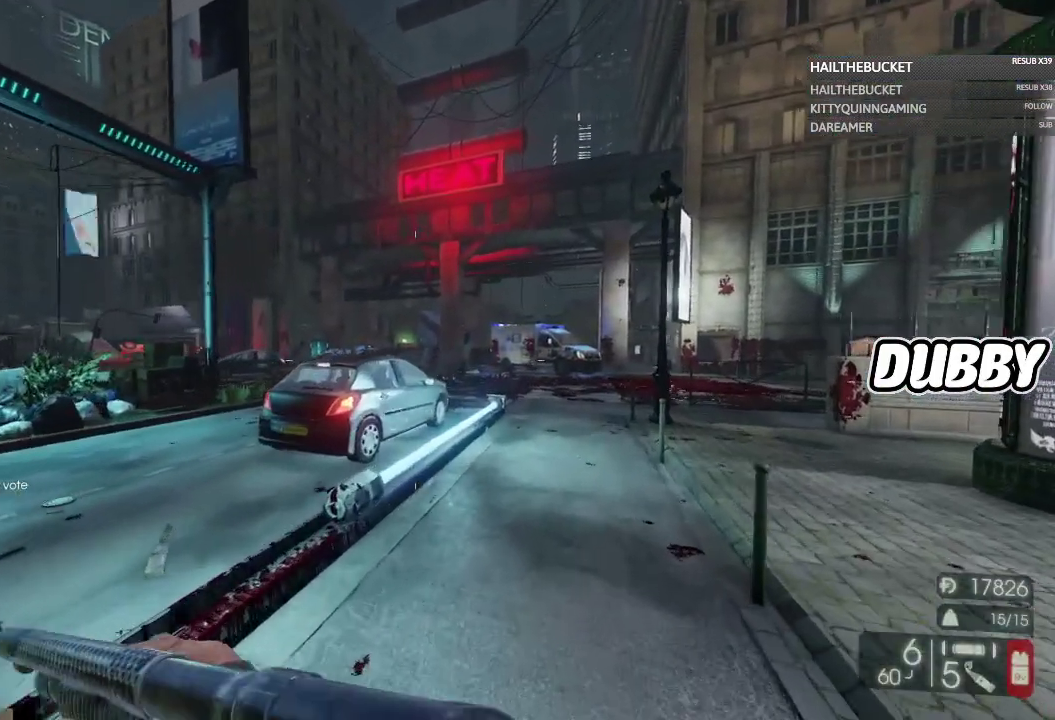
{"buttons": [], "left_stick": "up", "right_stick": "center", "events": [[300, "left_stick", "up-right"], [400, "left_stick", "up"]]}
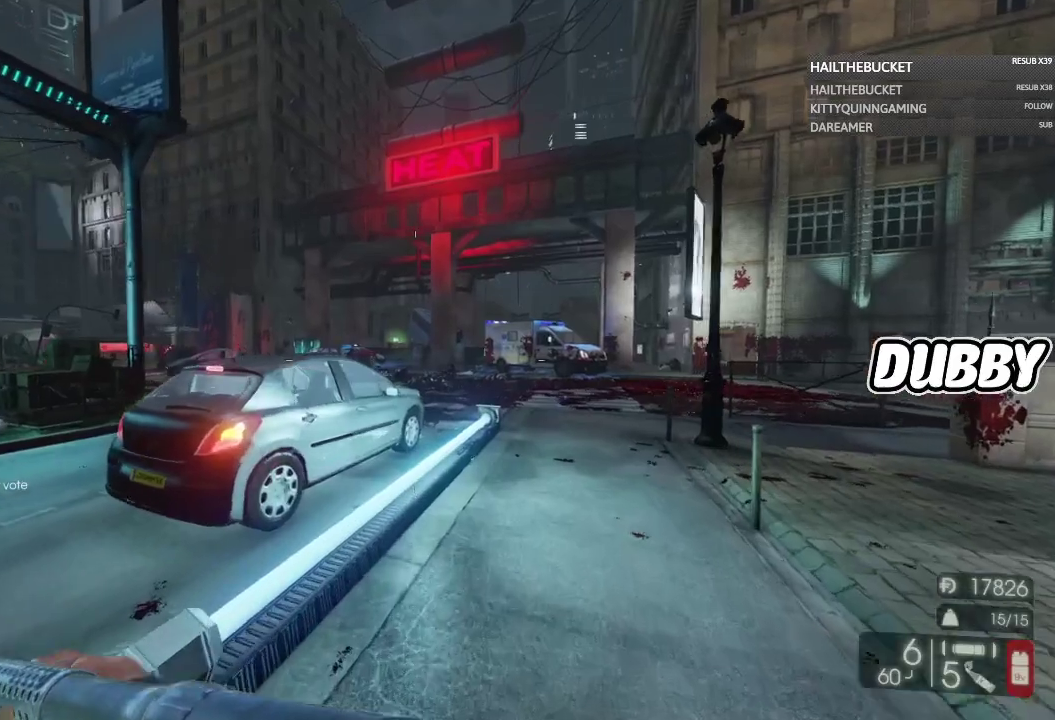
{"buttons": [], "left_stick": "up-right", "right_stick": "center", "events": [[300, "left_stick", "up-right"]]}
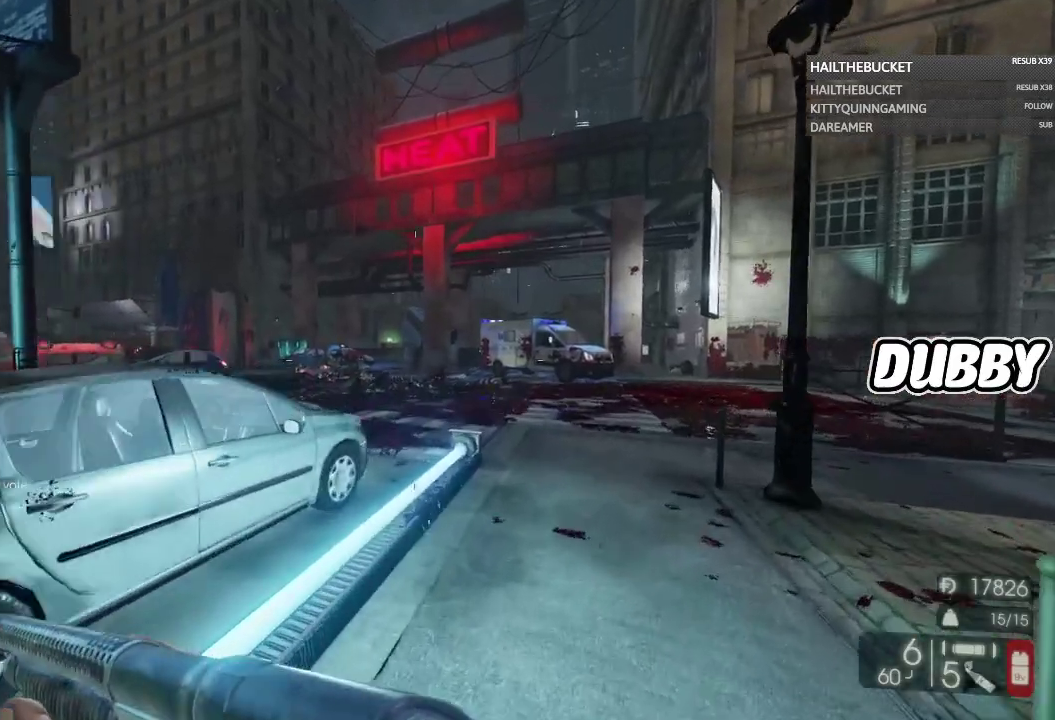
{"buttons": ["L2"], "left_stick": "up", "right_stick": "center", "events": [[100, "L2", "down"], [283, "left_stick", "up"]]}
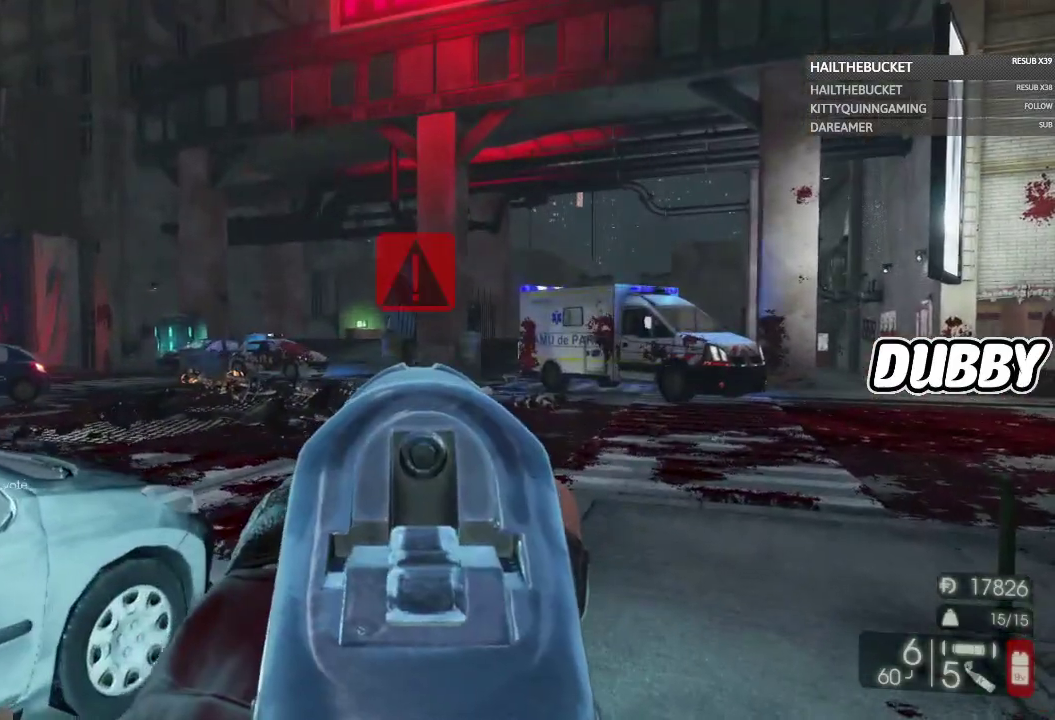
{"buttons": [], "left_stick": "up-right", "right_stick": "left", "events": [[17, "left_stick", "up-right"], [83, "L2", "up"], [383, "right_stick", "left"]]}
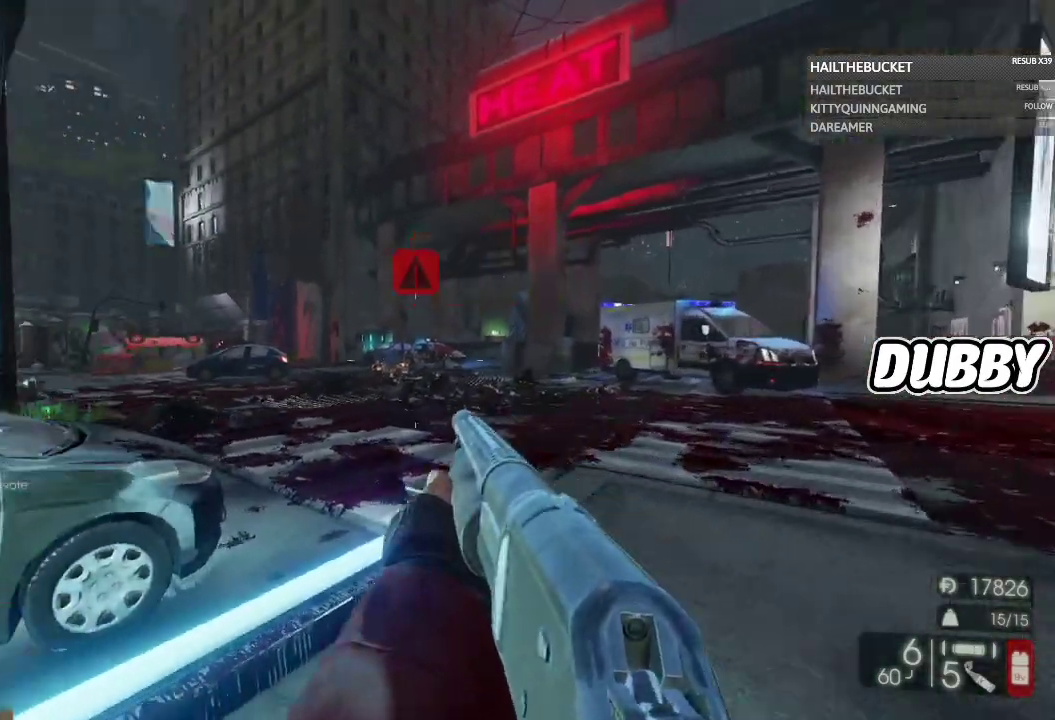
{"buttons": [], "left_stick": "up-right", "right_stick": "center", "events": [[100, "right_stick", "up-left"], [150, "right_stick", "center"], [233, "left_stick", "up"], [467, "left_stick", "up-right"]]}
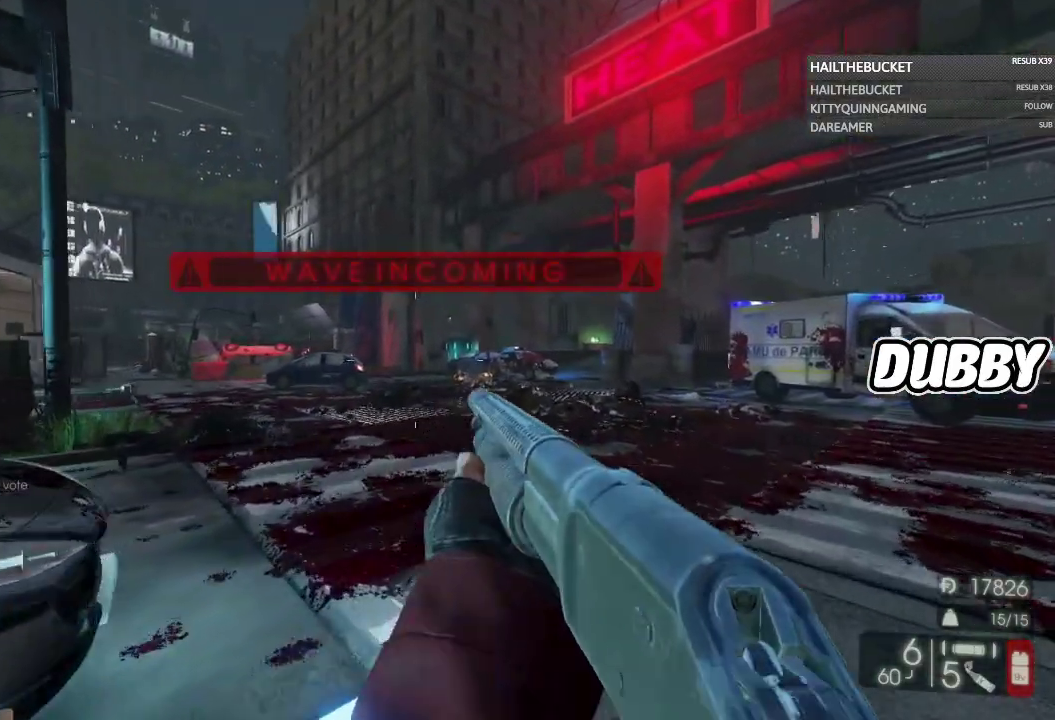
{"buttons": [], "left_stick": "up-right", "right_stick": "left", "events": [[450, "right_stick", "left"]]}
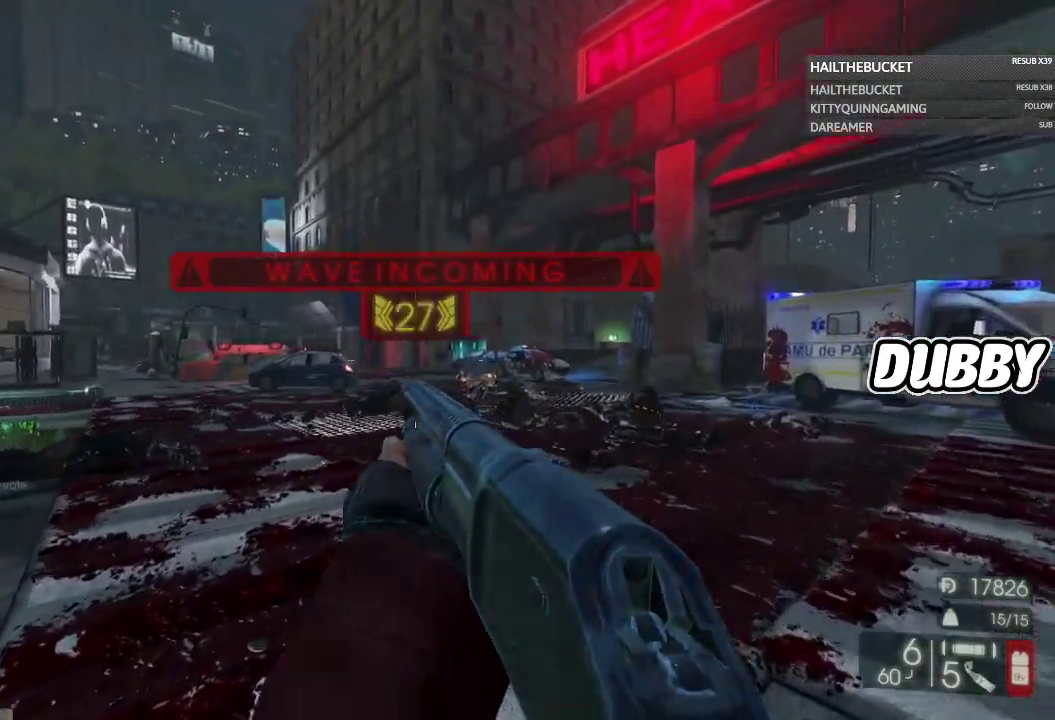
{"buttons": [], "left_stick": "up-right", "right_stick": "center", "events": [[350, "right_stick", "center"]]}
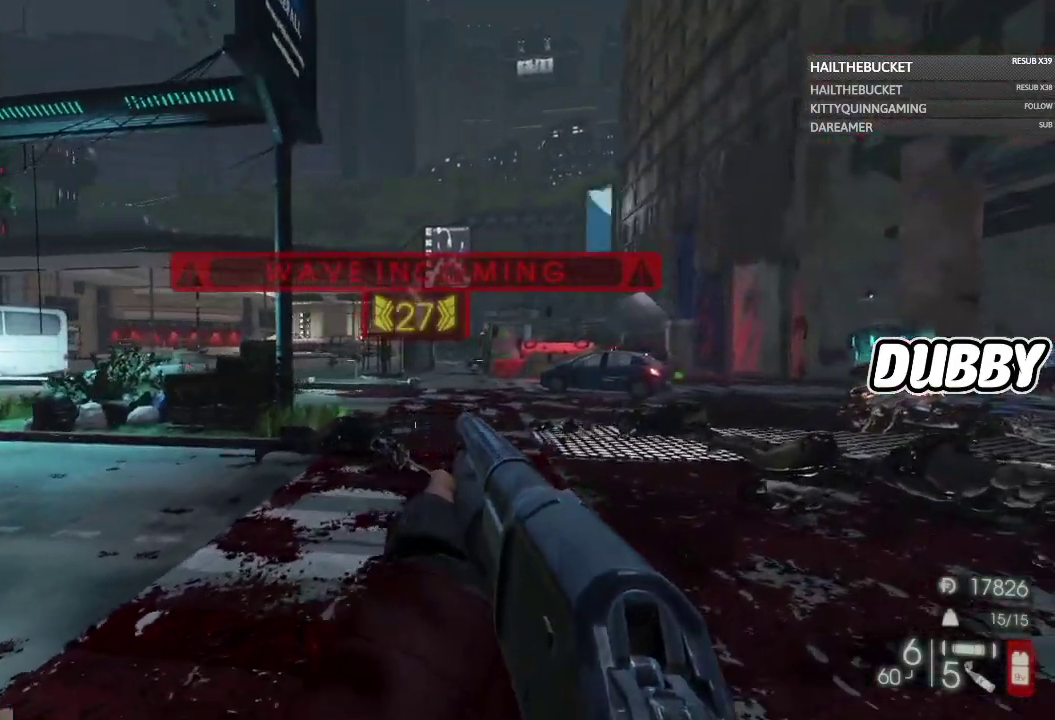
{"buttons": [], "left_stick": "up-right", "right_stick": "center", "events": []}
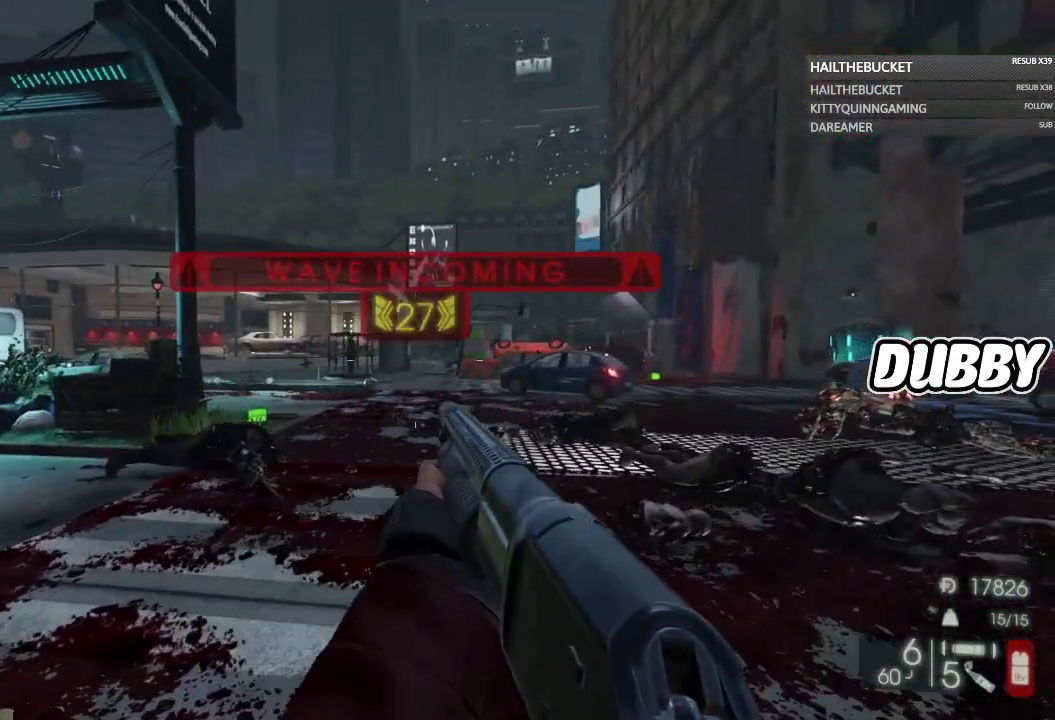
{"buttons": [], "left_stick": "up-right", "right_stick": "center", "events": []}
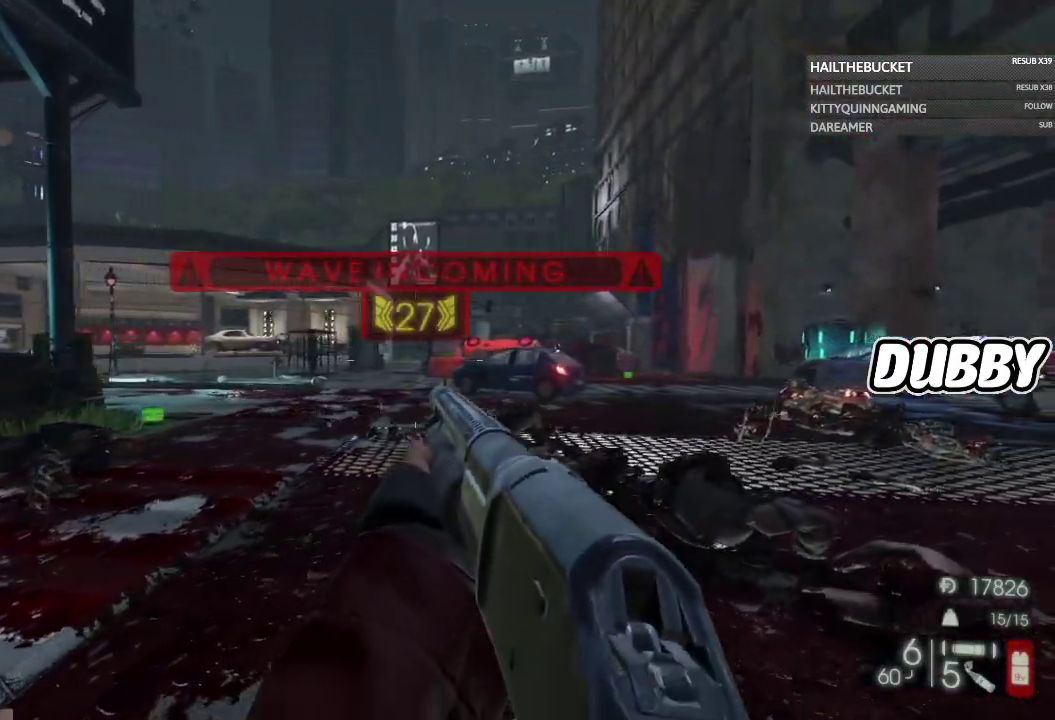
{"buttons": [], "left_stick": "up-right", "right_stick": "center", "events": []}
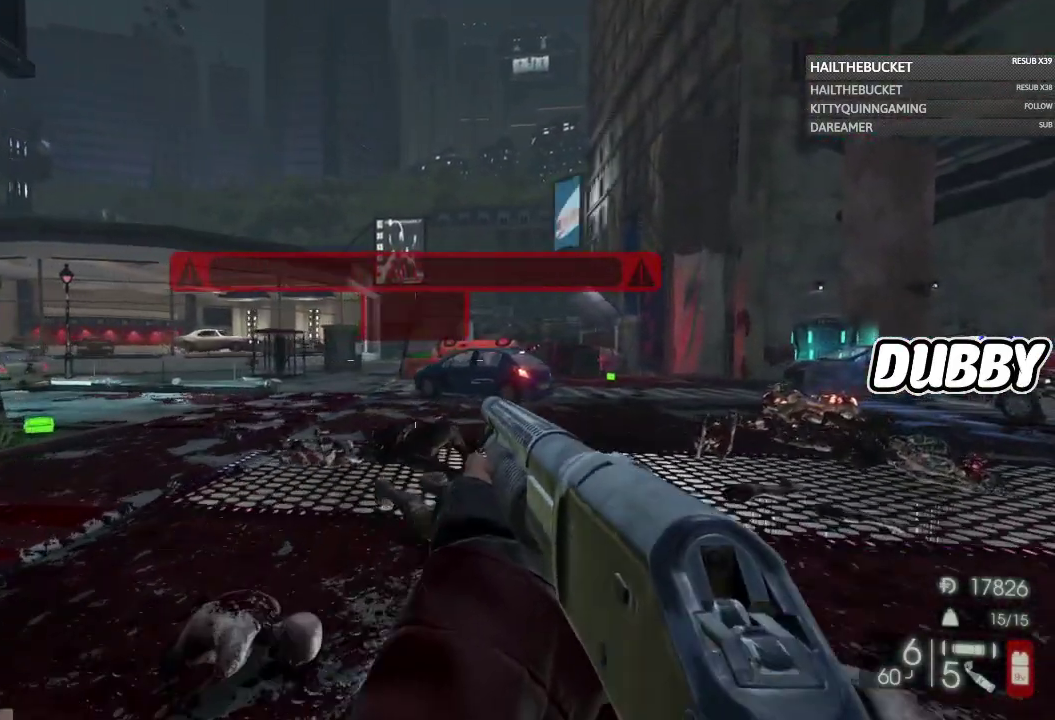
{"buttons": [], "left_stick": "up", "right_stick": "center", "events": [[467, "left_stick", "up"]]}
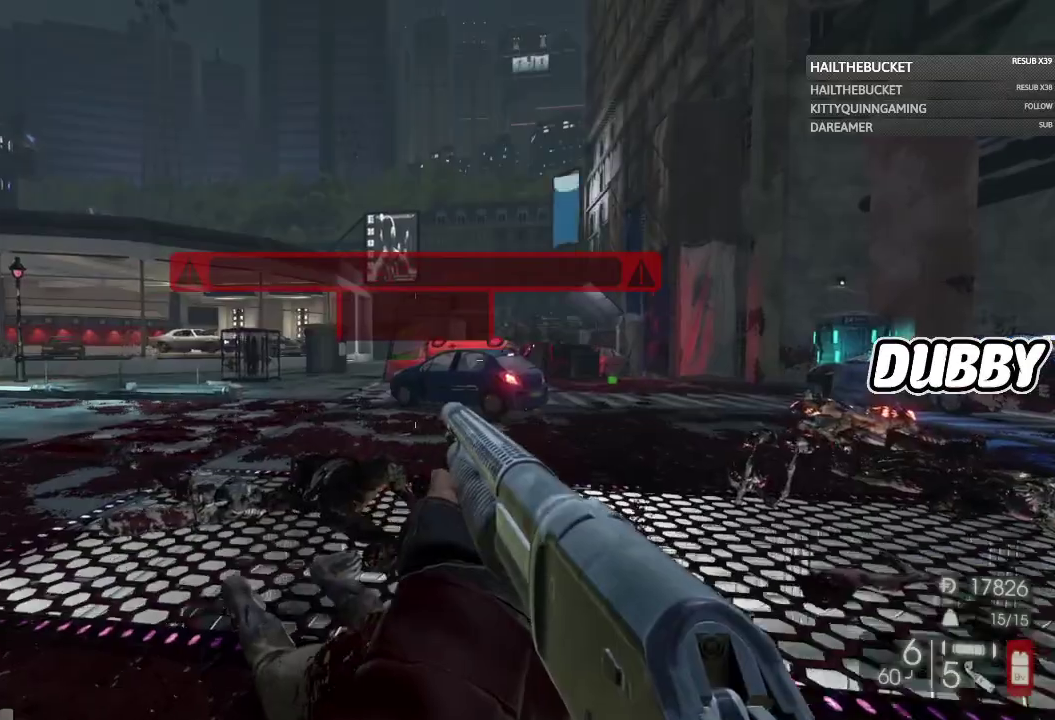
{"buttons": [], "left_stick": "up-right", "right_stick": "left", "events": [[433, "left_stick", "up-right"], [433, "right_stick", "left"]]}
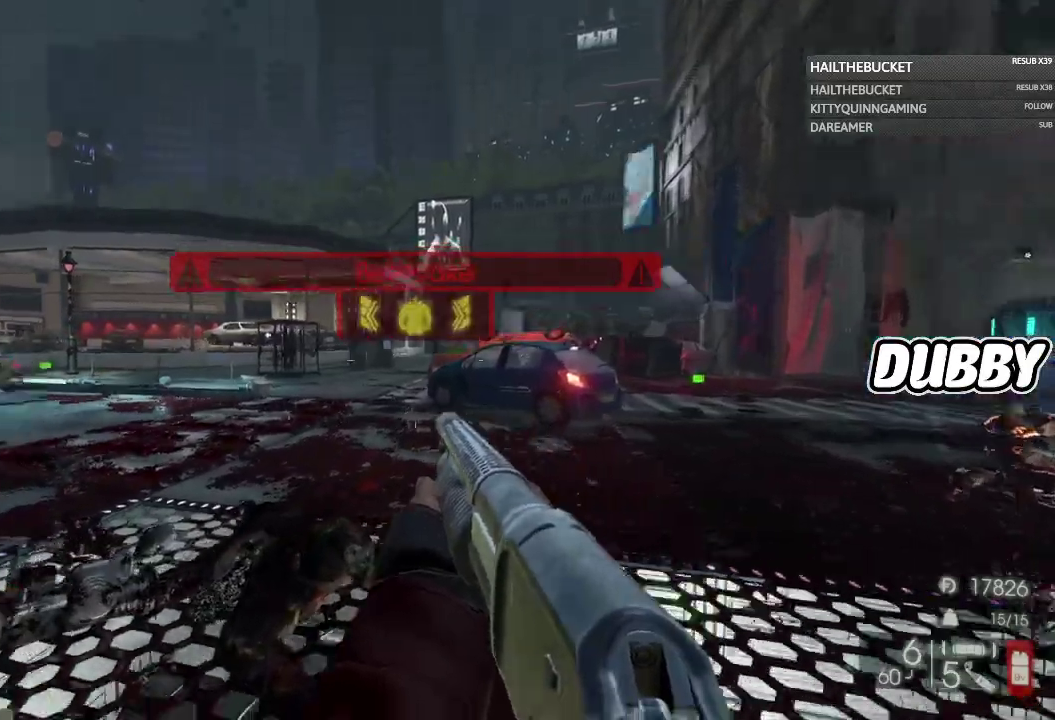
{"buttons": [], "left_stick": "up-right", "right_stick": "center", "events": [[150, "right_stick", "up-left"], [233, "right_stick", "center"]]}
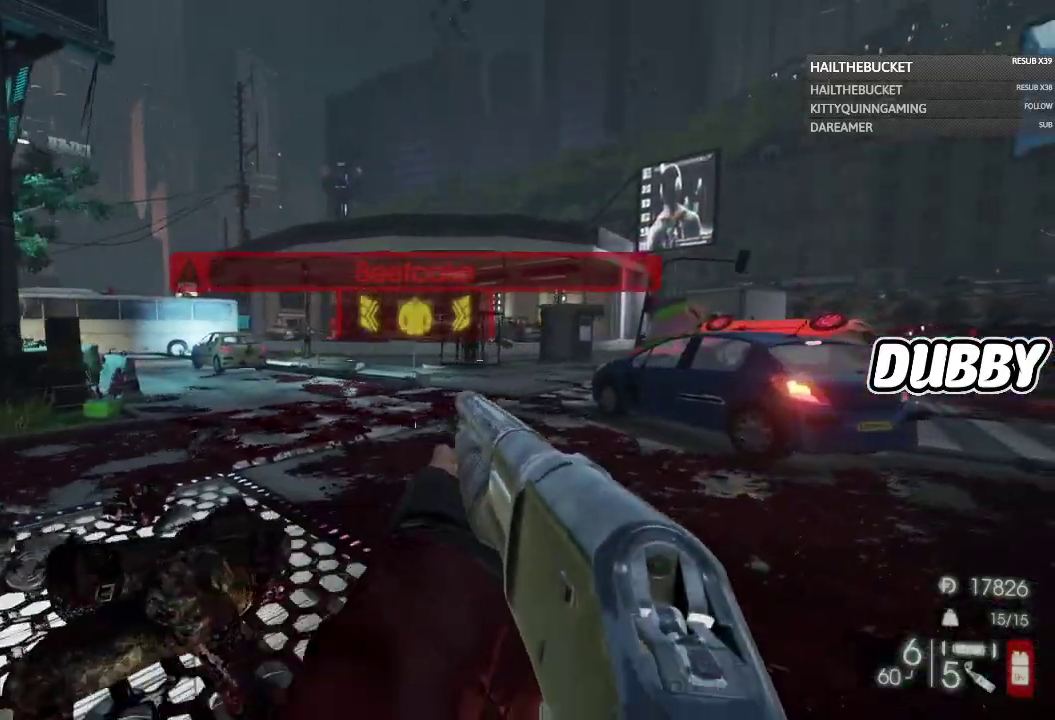
{"buttons": ["X"], "left_stick": "right", "right_stick": "center", "events": [[167, "X", "down"], [483, "left_stick", "right"]]}
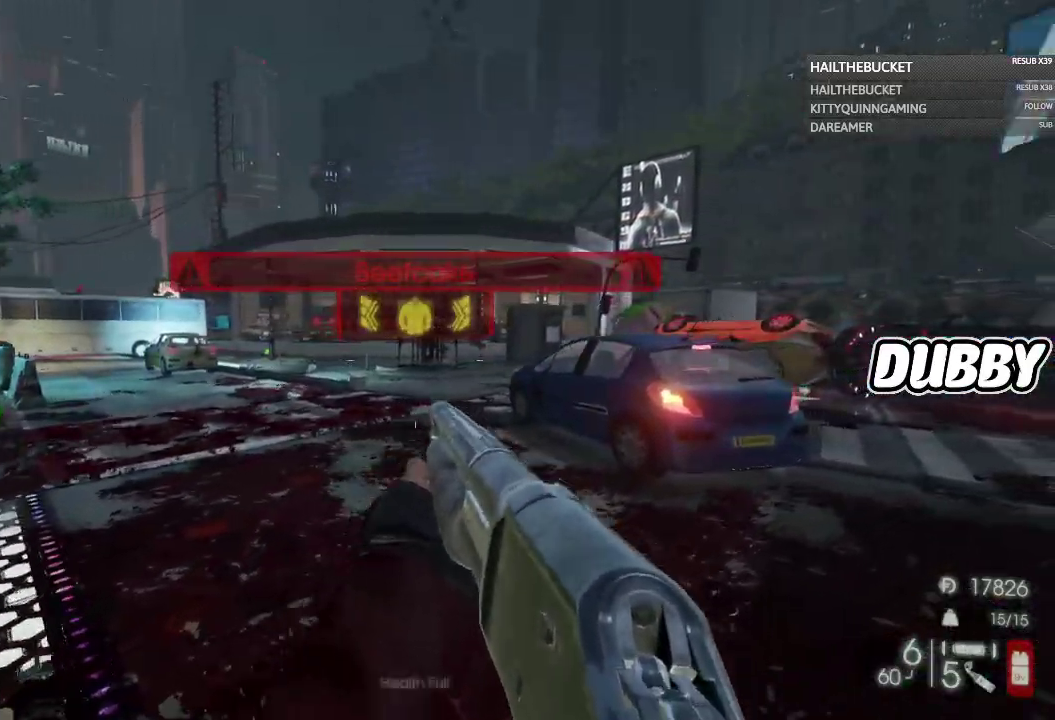
{"buttons": [], "left_stick": "right", "right_stick": "left", "events": [[217, "X", "up"], [383, "right_stick", "left"]]}
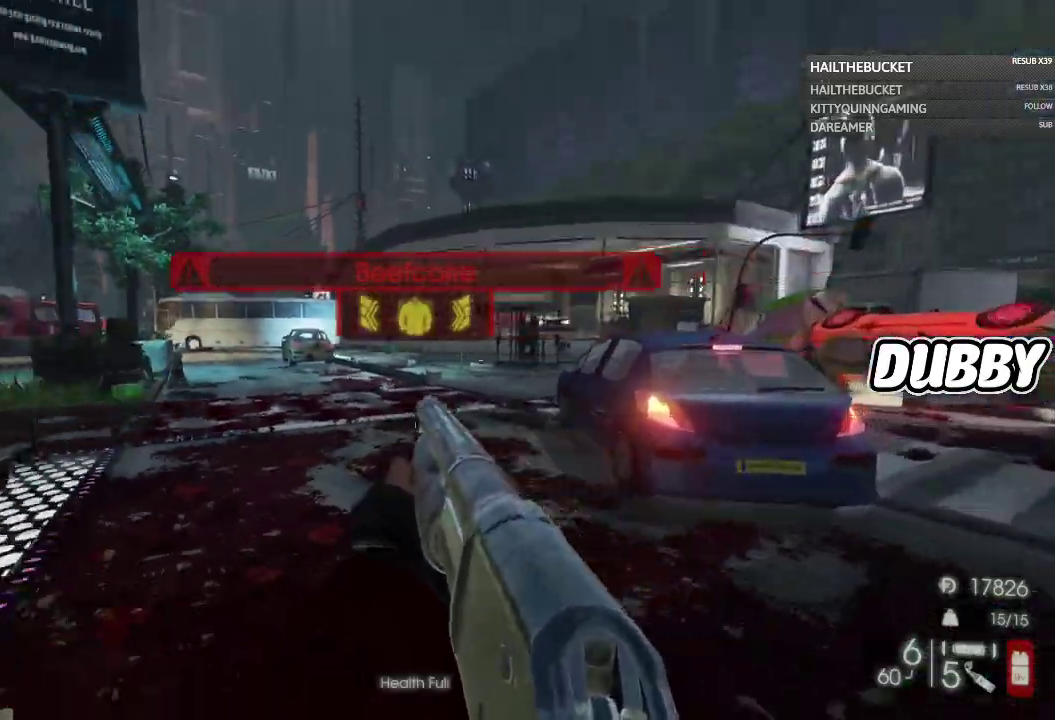
{"buttons": [], "left_stick": "up", "right_stick": "left", "events": [[67, "right_stick", "center"], [200, "X", "down"], [200, "left_stick", "up-right"], [283, "X", "up"], [350, "left_stick", "up"], [467, "right_stick", "left"]]}